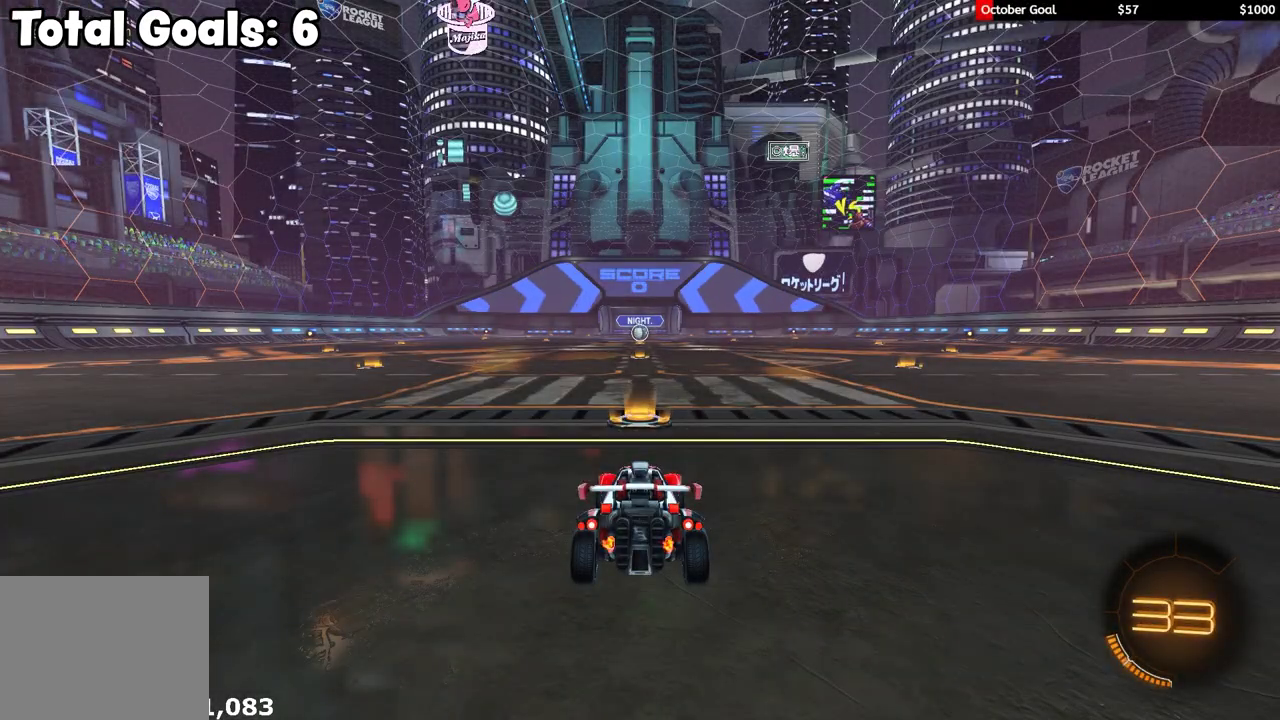
Gameplay with a controller (Xbox layout); each line is a JSON object with the inputs held at the frame after it. "events" lists button and stick changes between this image and that frame as [ms after this image, input, new state], when the widget could be followed in between.
{"buttons": ["R1", "R2"], "left_stick": "center", "right_stick": "center", "events": [[150, "R1", "down"], [150, "R2", "down"], [167, "SELECT", "down"], [250, "SELECT", "up"], [367, "SELECT", "down"], [400, "R1", "up"], [467, "SELECT", "up"], [500, "R1", "down"]]}
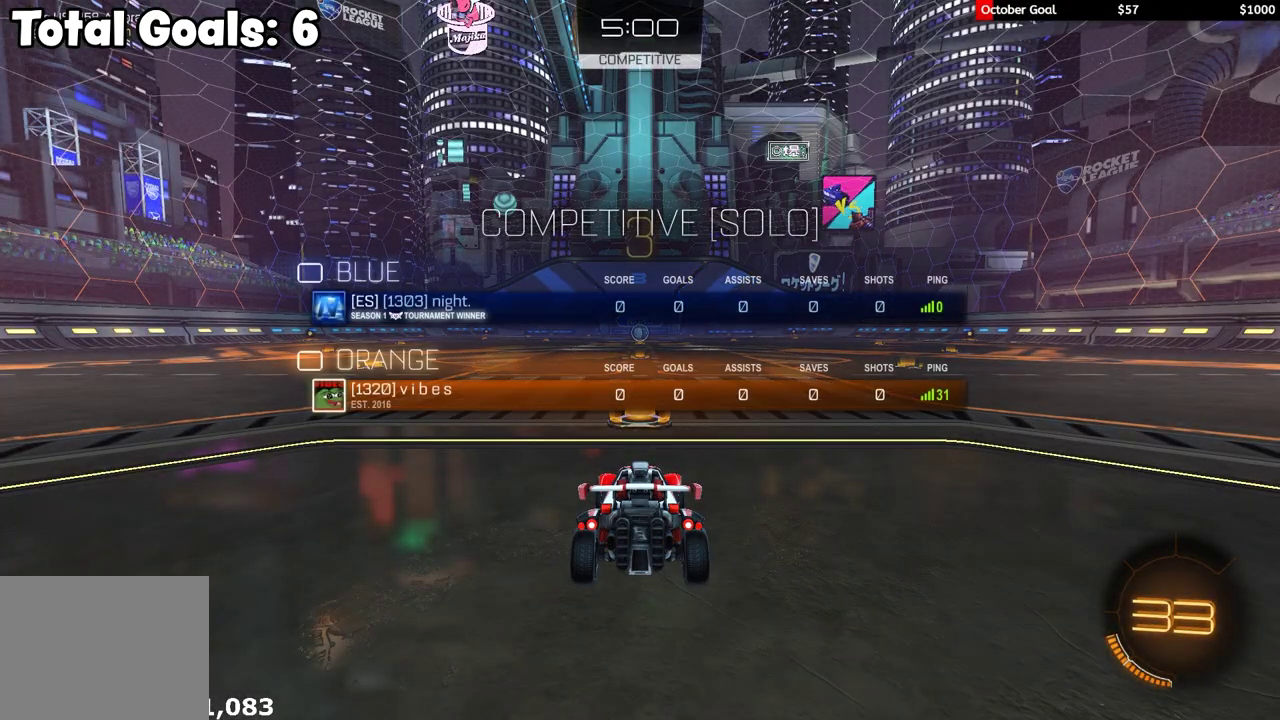
{"buttons": ["R1", "R2", "R3"], "left_stick": "center", "right_stick": "center", "events": [[50, "R3", "down"], [67, "right_stick", "up-right"], [100, "R3", "up"], [183, "R3", "down"], [217, "SELECT", "down"], [233, "R3", "up"], [267, "SELECT", "up"], [267, "right_stick", "center"], [367, "R3", "down"], [417, "SELECT", "down"], [433, "R3", "up"], [467, "SELECT", "up"], [500, "R3", "down"]]}
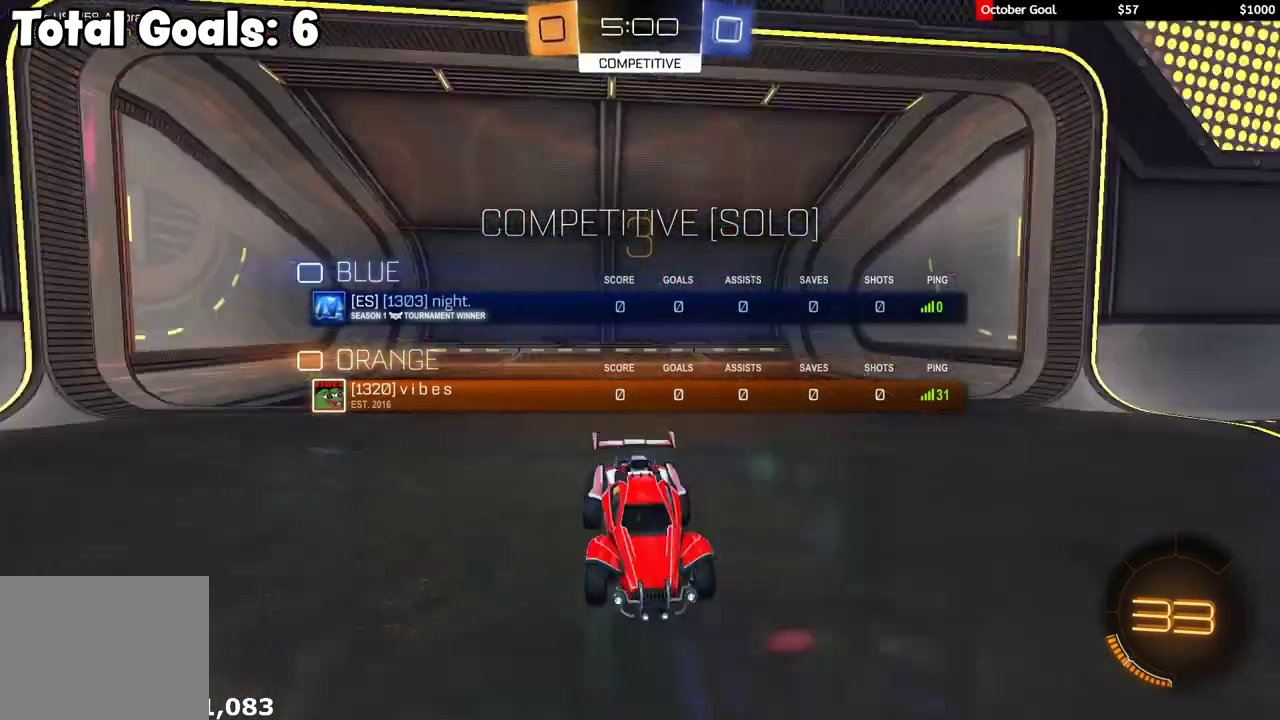
{"buttons": ["Y", "R1", "R2"], "left_stick": "center", "right_stick": "center", "events": [[83, "R3", "up"], [117, "SELECT", "down"], [133, "R3", "down"], [200, "R3", "up"], [217, "SELECT", "up"], [367, "Y", "down"], [433, "Y", "up"], [483, "Y", "down"]]}
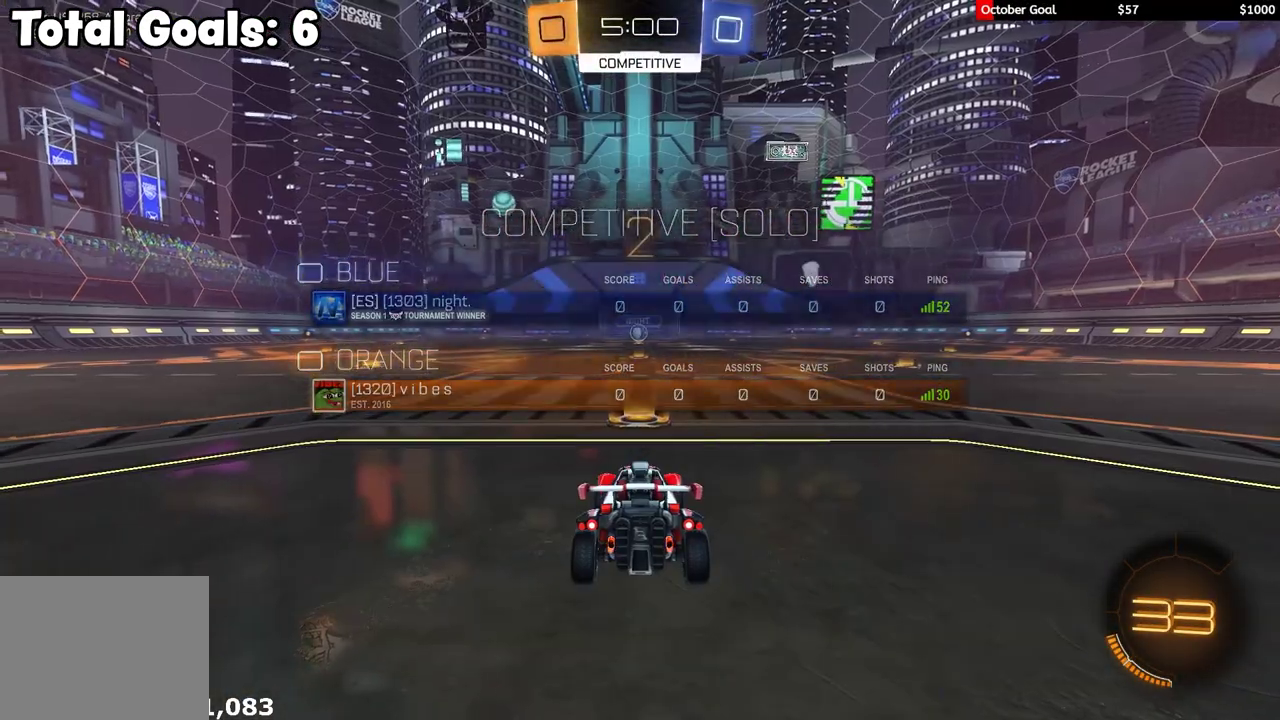
{"buttons": ["R1", "R2"], "left_stick": "center", "right_stick": "center", "events": [[33, "SELECT", "down"], [67, "Y", "up"], [117, "SELECT", "up"], [217, "SELECT", "down"], [317, "SELECT", "up"], [433, "SELECT", "down"], [500, "SELECT", "up"]]}
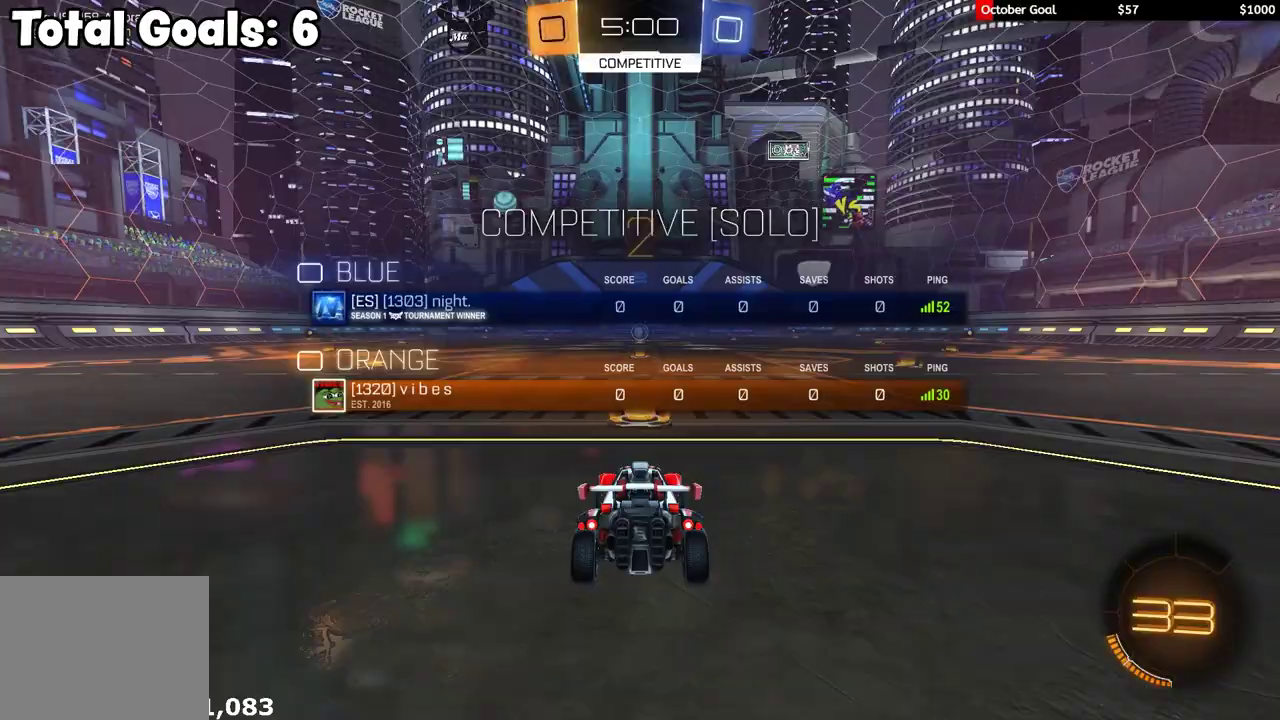
{"buttons": ["R1", "R2"], "left_stick": "center", "right_stick": "center", "events": [[133, "SELECT", "down"], [217, "SELECT", "up"], [333, "SELECT", "down"], [450, "SELECT", "up"]]}
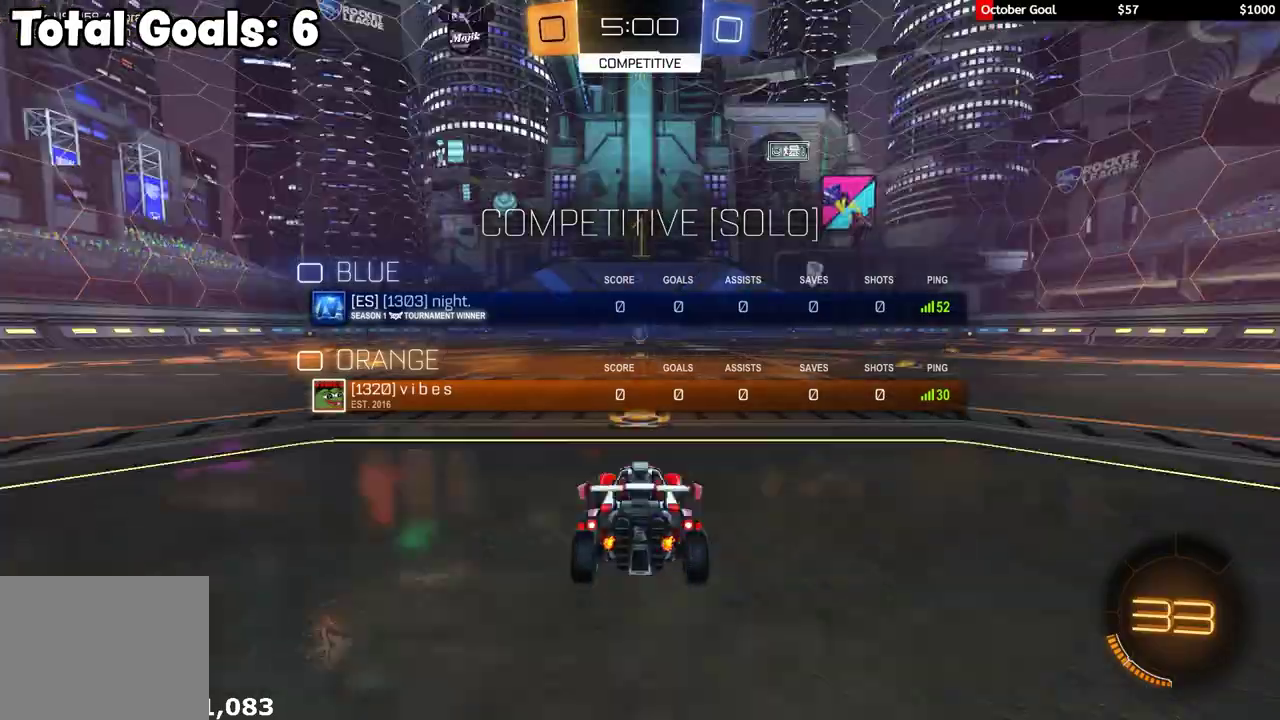
{"buttons": ["R1", "R2"], "left_stick": "center", "right_stick": "center", "events": [[83, "SELECT", "down"], [167, "SELECT", "up"], [167, "right_stick", "down"], [350, "right_stick", "center"]]}
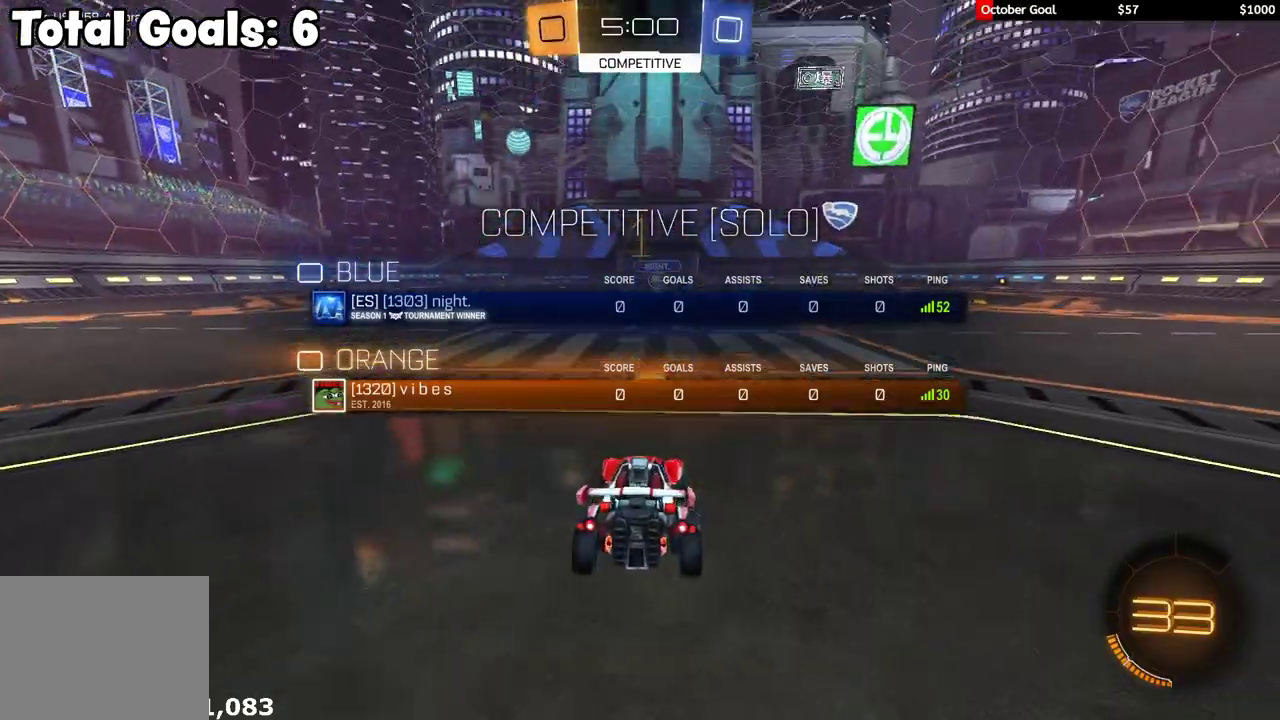
{"buttons": ["R1", "R2"], "left_stick": "center", "right_stick": "center", "events": []}
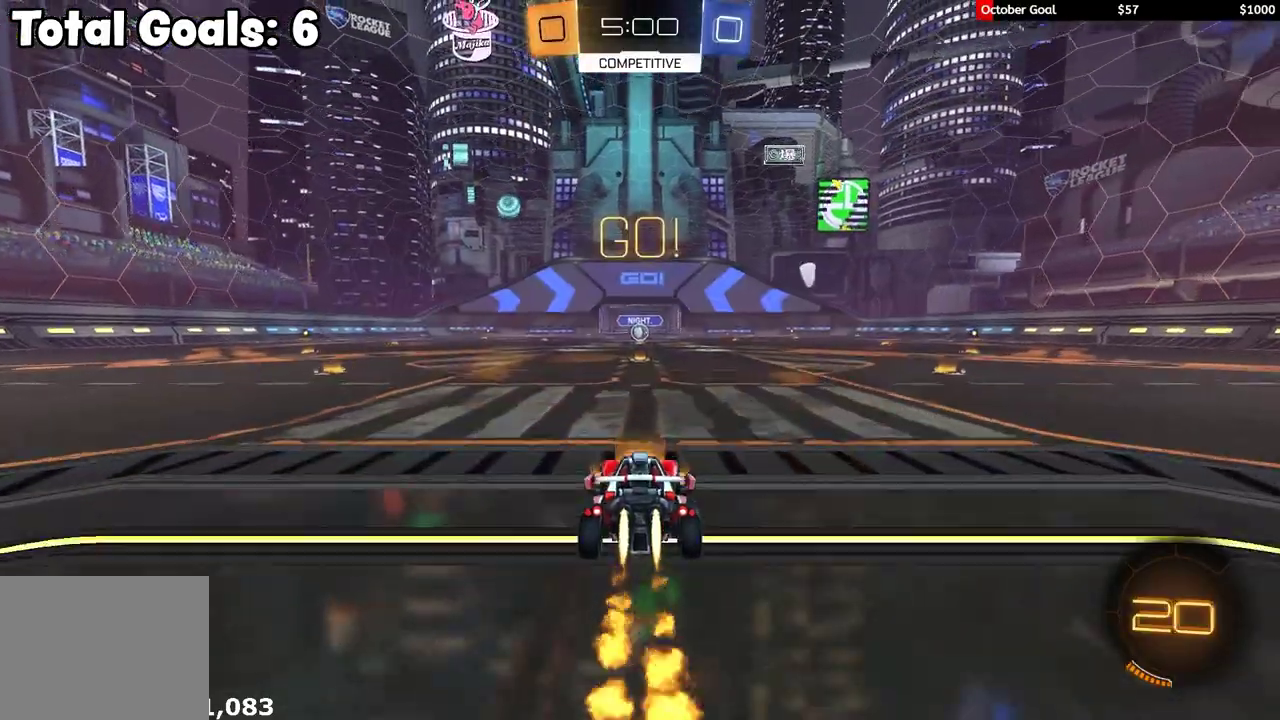
{"buttons": ["Y", "L1", "R1", "R2"], "left_stick": "down", "right_stick": "center", "events": [[67, "left_stick", "right"], [167, "A", "down"], [183, "left_stick", "up"], [217, "A", "up"], [250, "L1", "down"], [250, "L3", "down"], [267, "A", "down"], [283, "left_stick", "left"], [317, "A", "up"], [317, "B", "down"], [333, "Y", "down"], [350, "left_stick", "down"], [367, "B", "up"], [383, "Y", "up"], [433, "Y", "down"], [500, "L3", "up"]]}
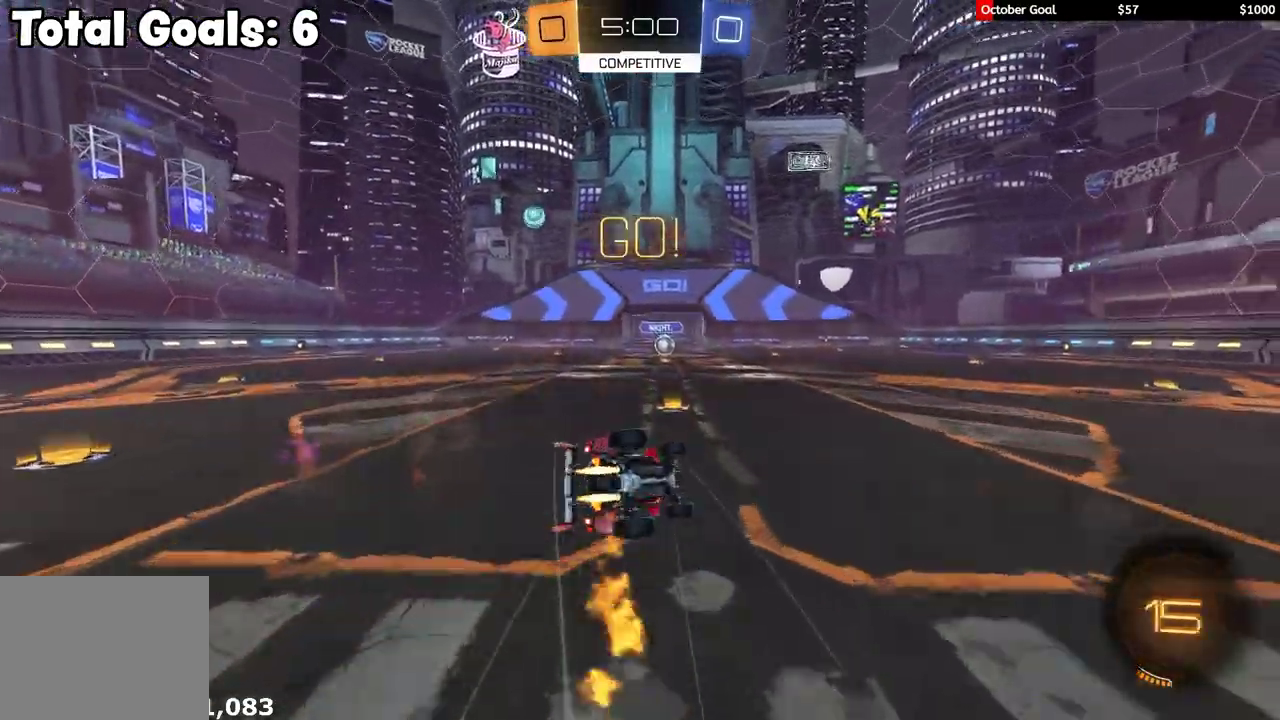
{"buttons": ["R2"], "left_stick": "down-left", "right_stick": "center", "events": [[67, "Y", "up"], [100, "left_stick", "down-left"], [450, "R1", "up"], [500, "L1", "up"]]}
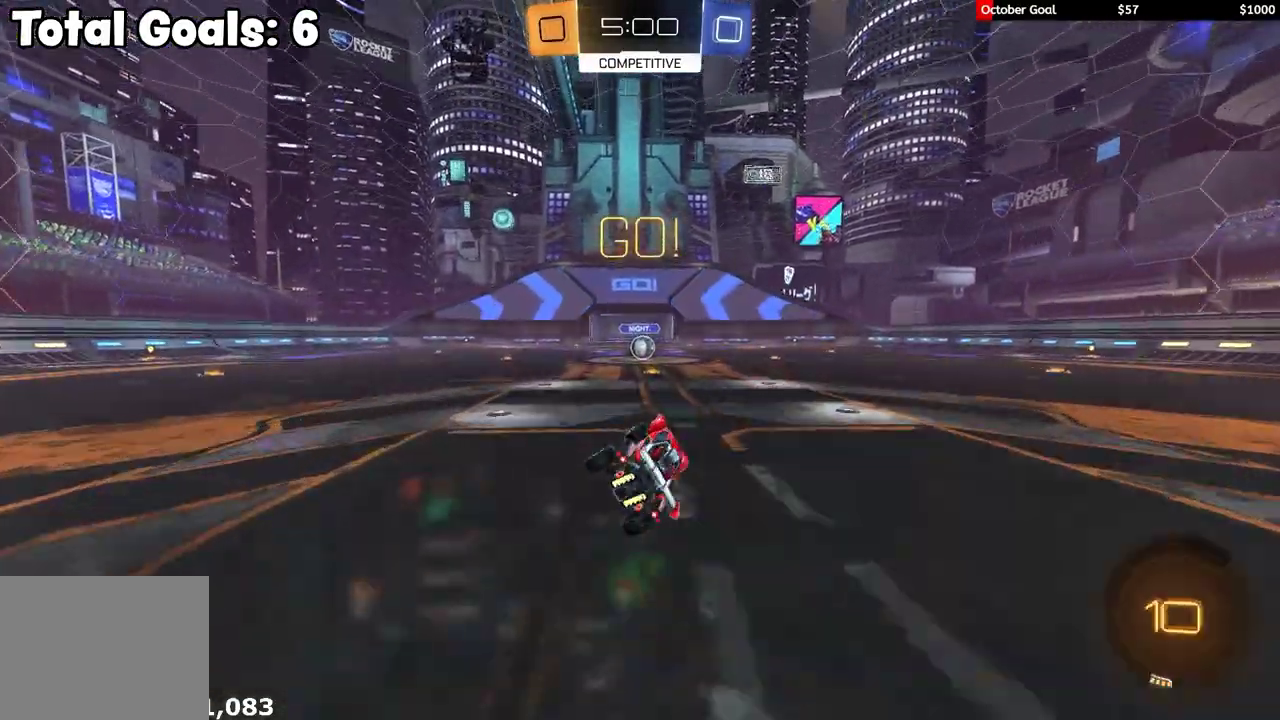
{"buttons": ["R2"], "left_stick": "center", "right_stick": "center", "events": [[33, "left_stick", "left"], [100, "left_stick", "center"]]}
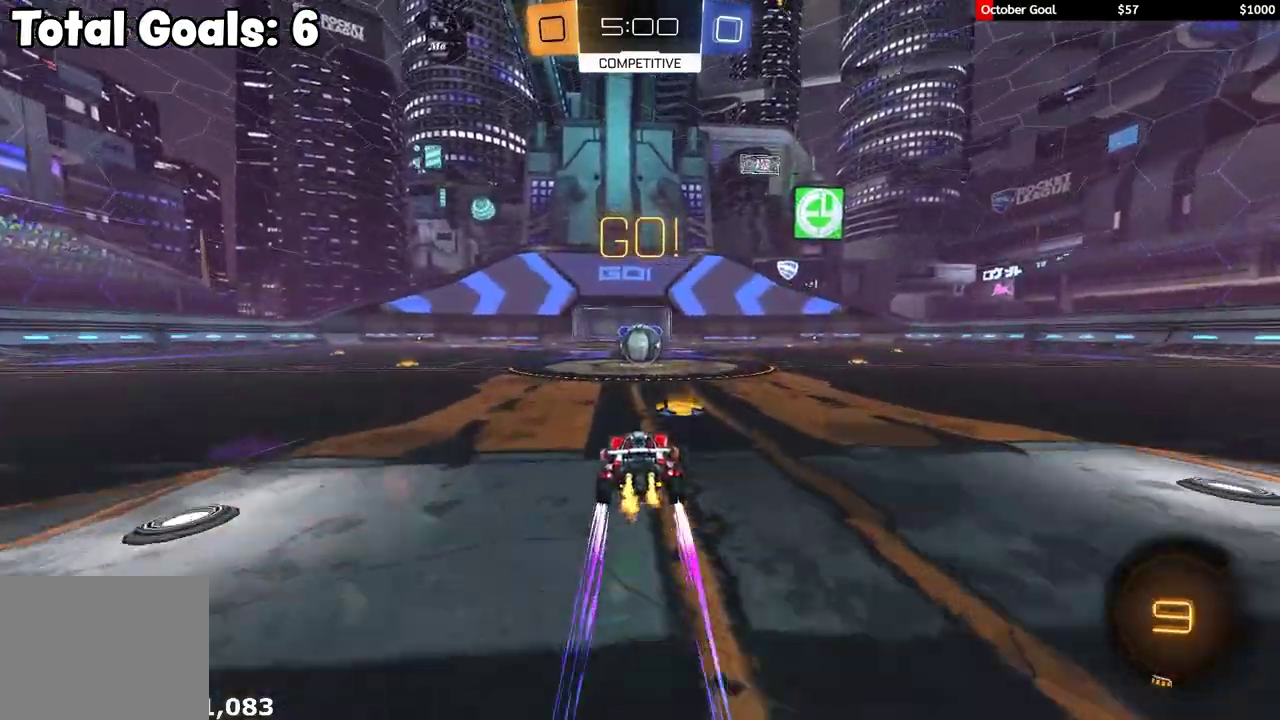
{"buttons": ["A", "L1", "R2", "L3"], "left_stick": "up-left", "right_stick": "center"}
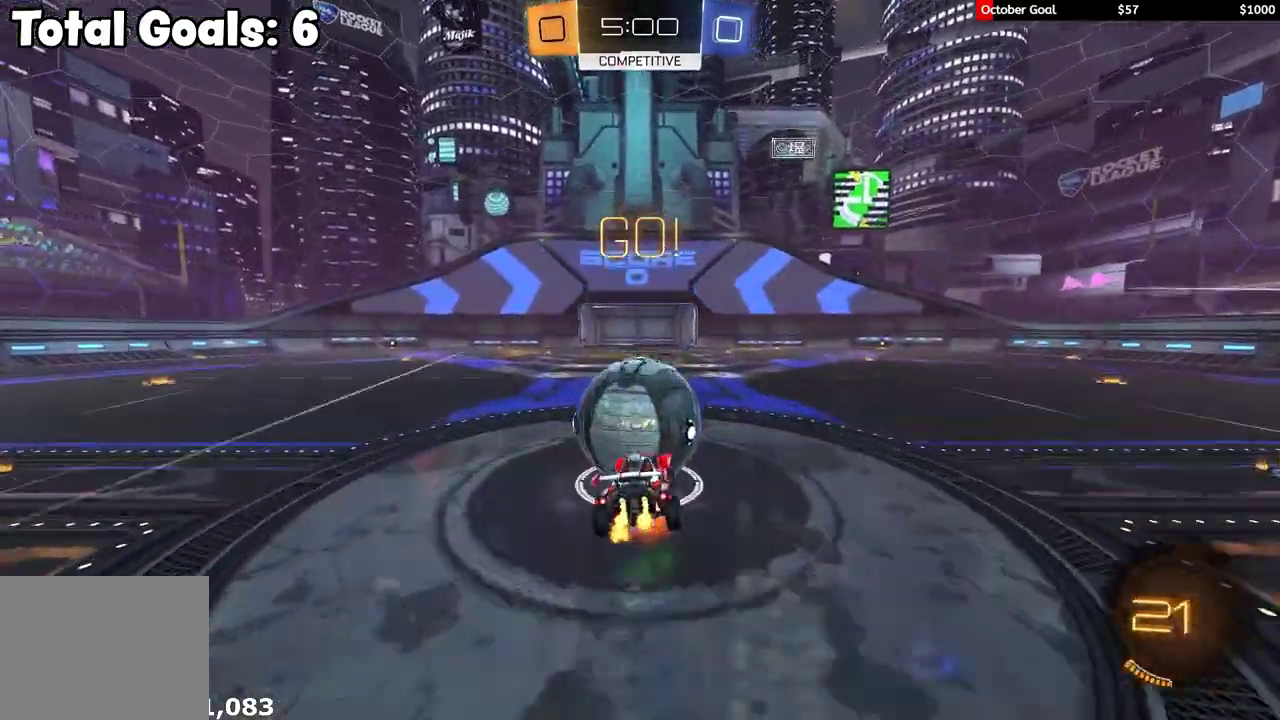
{"buttons": ["L1", "R2"], "left_stick": "down-left", "right_stick": "center"}
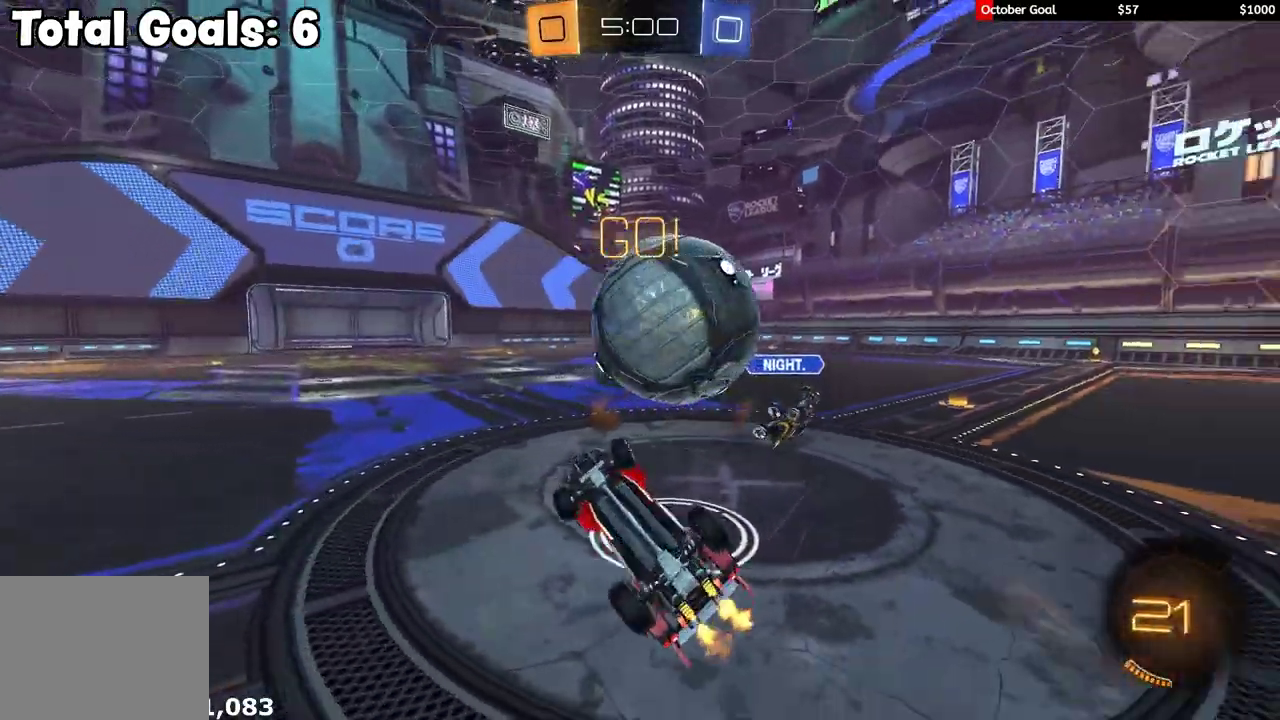
{"buttons": ["L2"], "left_stick": "center", "right_stick": "center", "events": [[67, "L1", "up"], [67, "left_stick", "down-right"], [450, "R2", "up"], [467, "L2", "down"], [483, "left_stick", "center"]]}
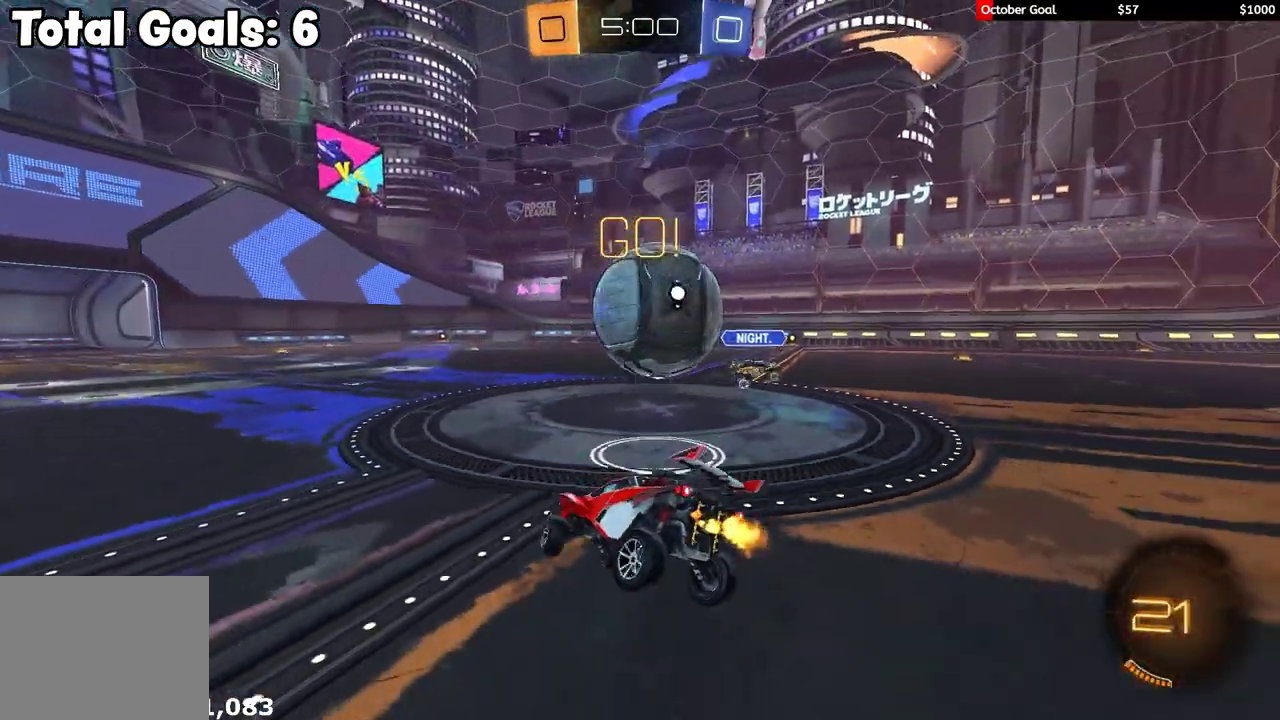
{"buttons": ["R2"], "left_stick": "right", "right_stick": "center", "events": [[133, "left_stick", "left"], [217, "R2", "down"], [250, "left_stick", "center"], [283, "L2", "up"], [400, "left_stick", "right"]]}
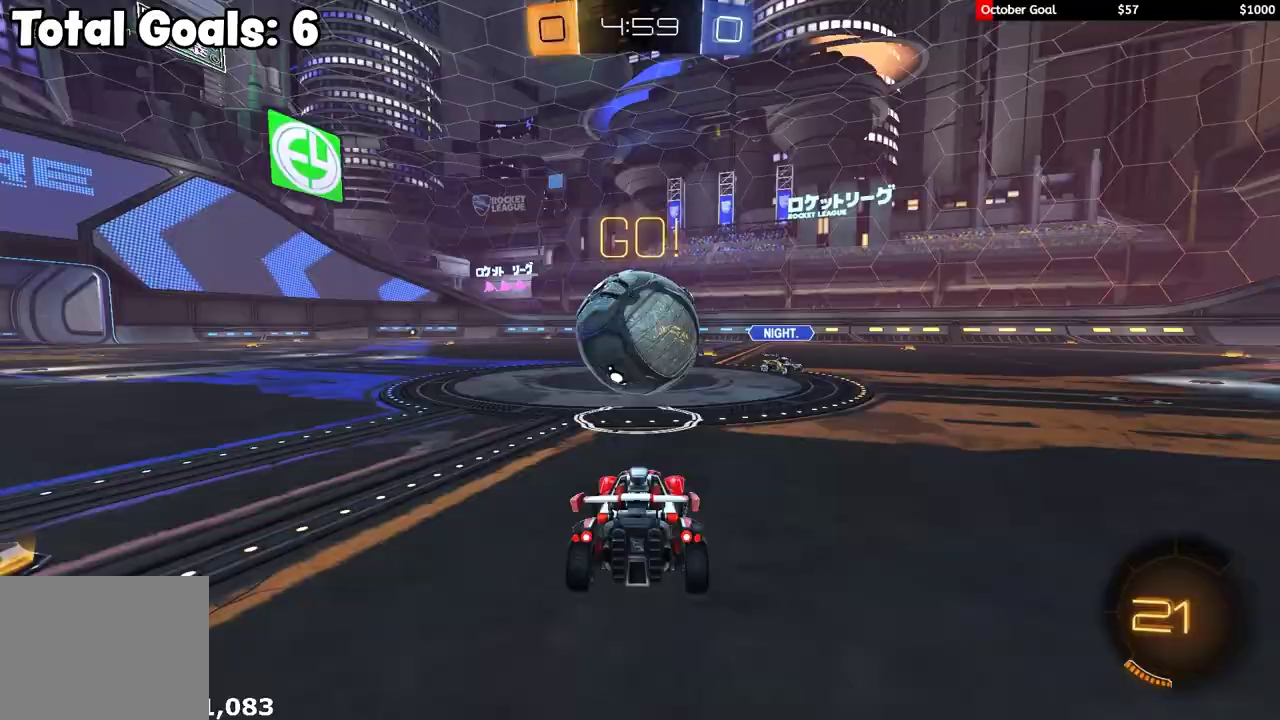
{"buttons": ["R1", "R2"], "left_stick": "center", "right_stick": "center", "events": [[50, "R2", "up"], [83, "L2", "down"], [100, "left_stick", "center"], [250, "left_stick", "left"], [283, "R2", "down"], [317, "L2", "up"], [333, "left_stick", "center"], [383, "R1", "down"]]}
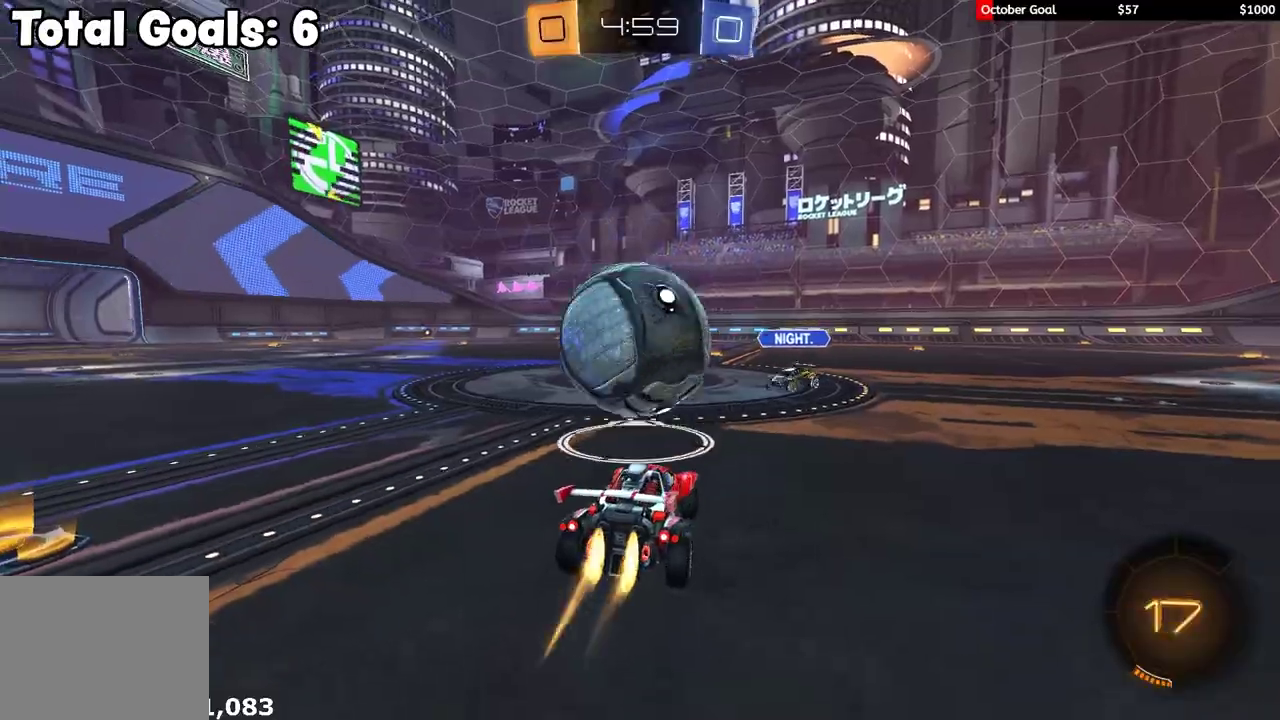
{"buttons": ["R2"], "left_stick": "right", "right_stick": "center", "events": [[150, "left_stick", "left"], [283, "R1", "up"], [483, "left_stick", "right"]]}
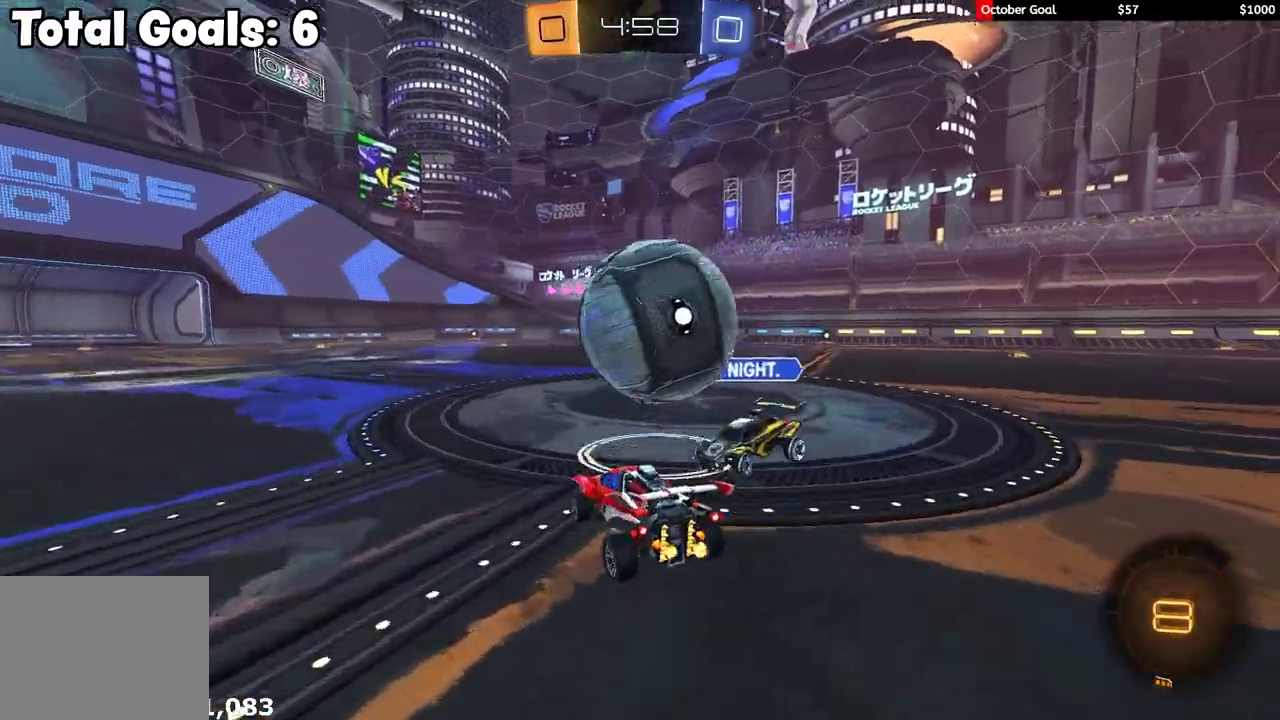
{"buttons": ["R2"], "left_stick": "center", "right_stick": "center", "events": [[83, "R2", "up"], [150, "R2", "down"], [233, "left_stick", "center"]]}
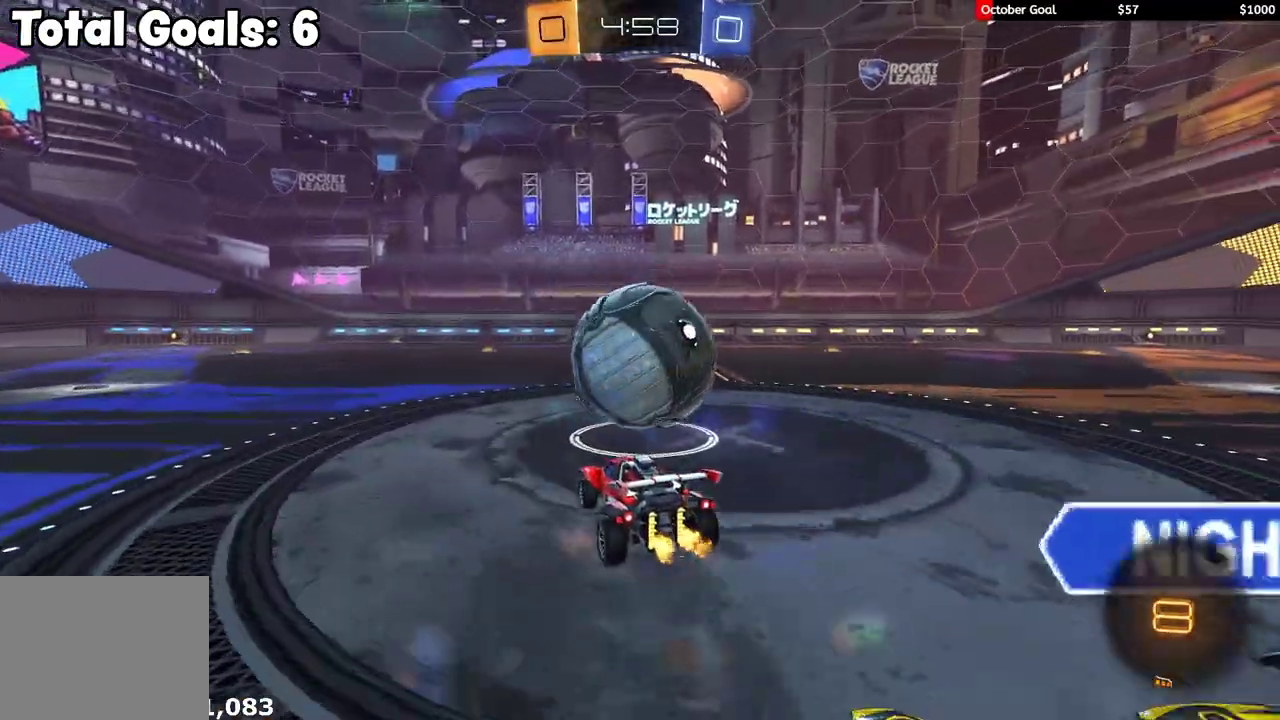
{"buttons": ["R2"], "left_stick": "right", "right_stick": "center", "events": [[33, "left_stick", "up-right"], [117, "R1", "down"], [117, "left_stick", "left"], [183, "left_stick", "center"], [233, "R1", "up"], [233, "left_stick", "right"]]}
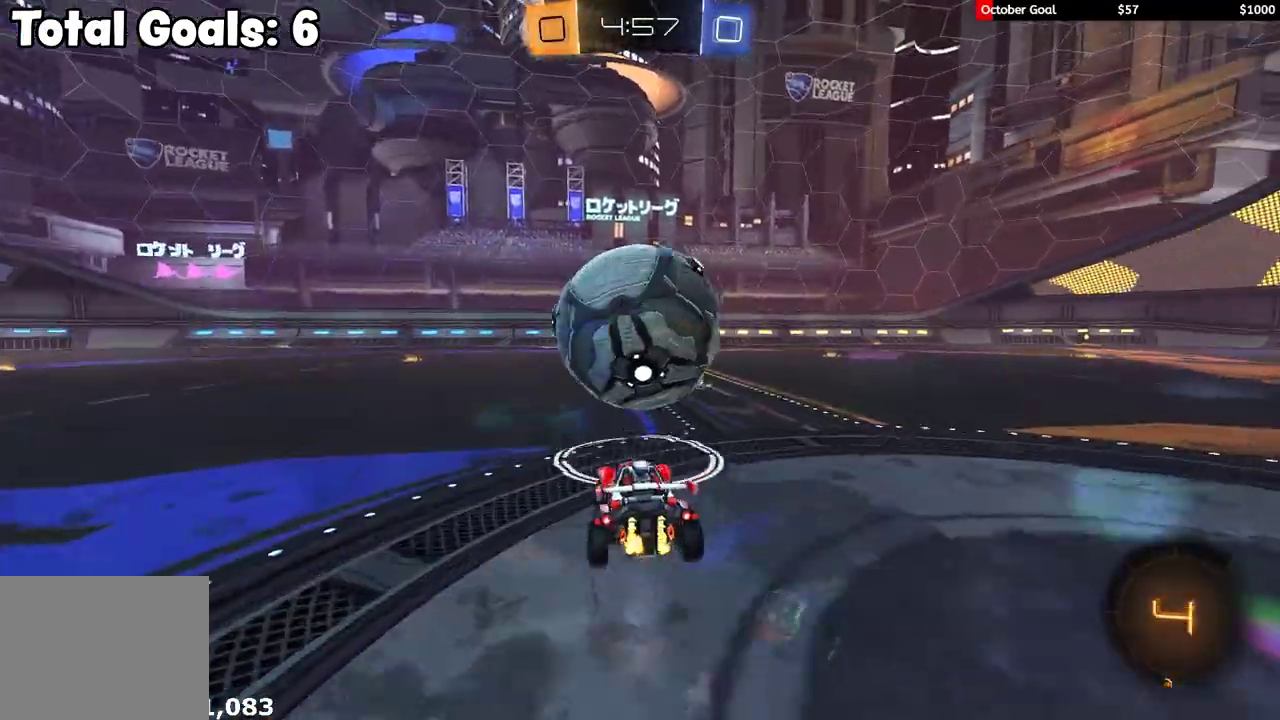
{"buttons": ["A", "L1", "R2", "L3"], "left_stick": "right", "right_stick": "center", "events": [[83, "left_stick", "left"], [367, "A", "down"], [383, "left_stick", "right"], [417, "A", "up"], [417, "L1", "down"], [450, "A", "down"], [483, "L3", "down"]]}
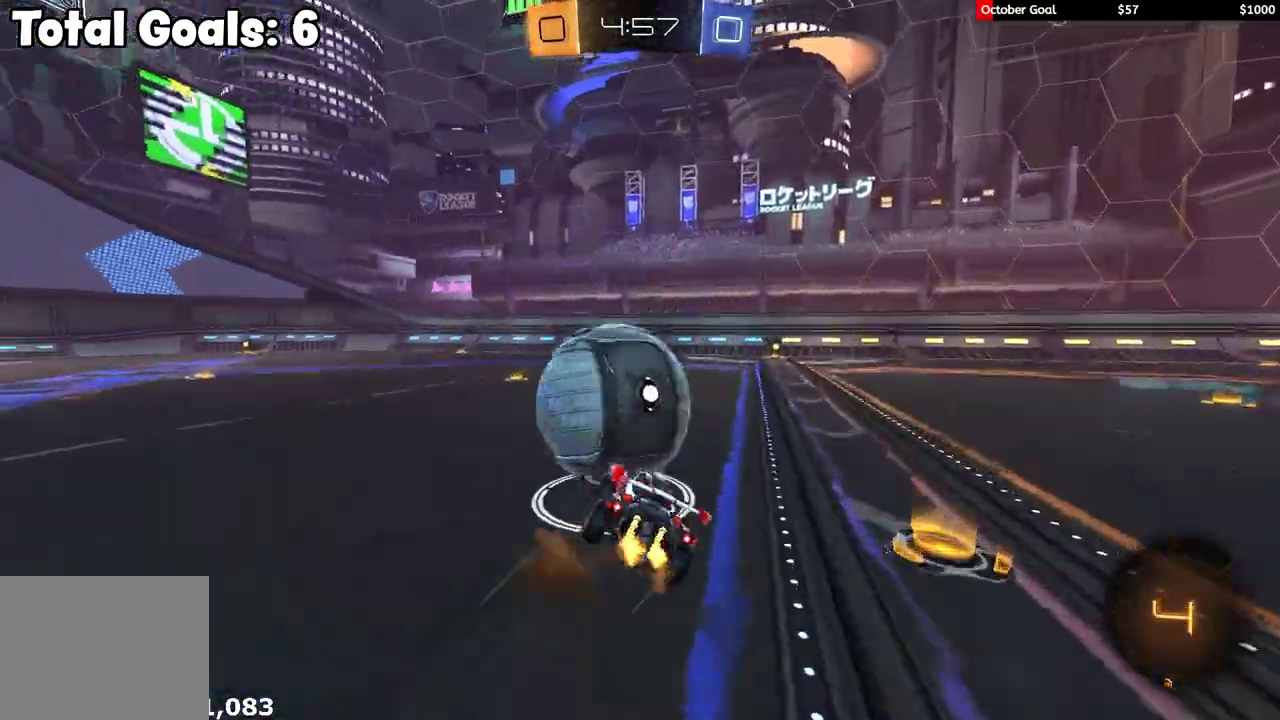
{"buttons": ["L1"], "left_stick": "right", "right_stick": "center", "events": [[17, "A", "up"], [33, "Y", "down"], [117, "L3", "up"], [117, "Y", "up"], [467, "R2", "up"]]}
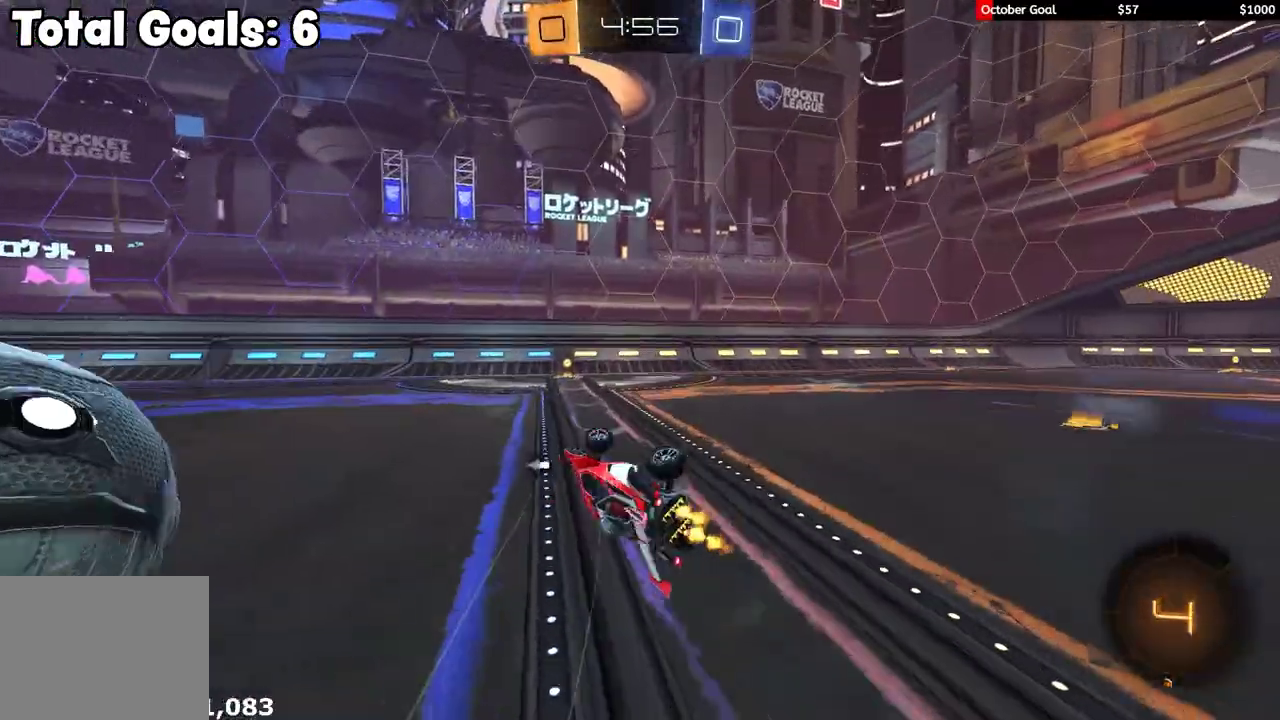
{"buttons": ["R2"], "left_stick": "center", "right_stick": "center", "events": [[50, "R2", "down"], [83, "L1", "up"], [217, "Y", "down"], [300, "left_stick", "center"], [317, "Y", "up"]]}
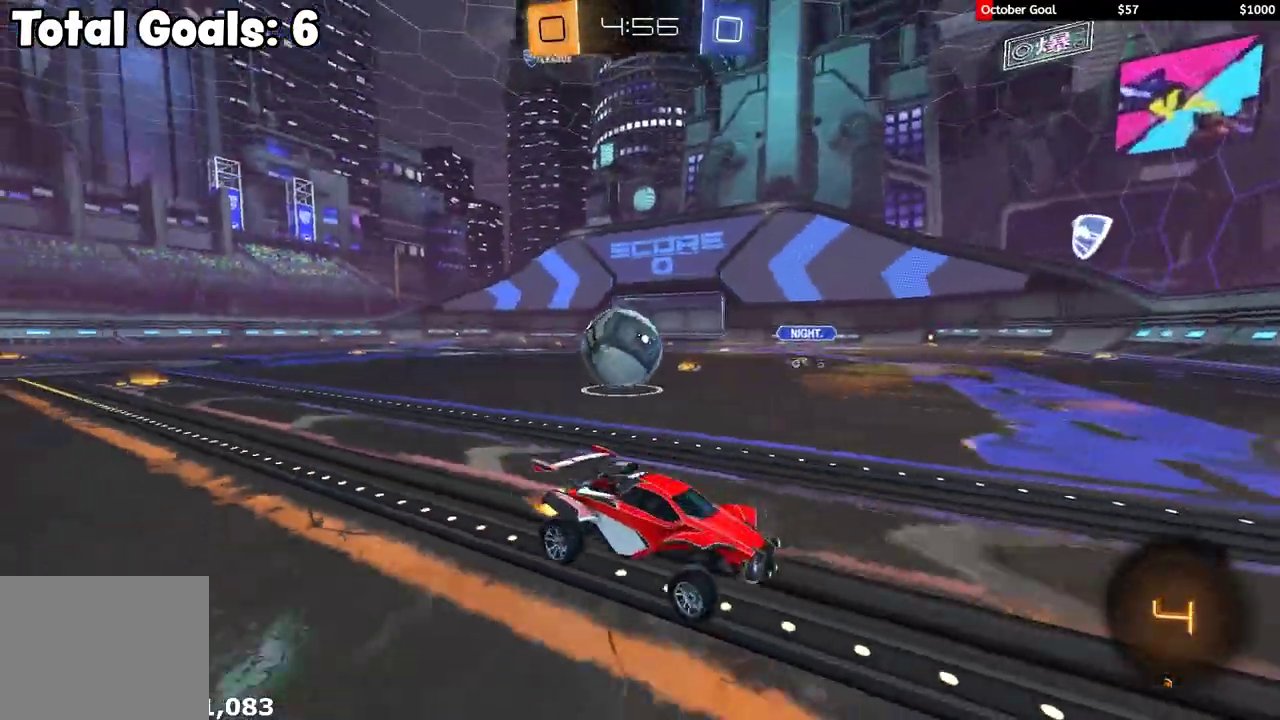
{"buttons": ["R2"], "left_stick": "left", "right_stick": "center", "events": [[100, "left_stick", "left"], [117, "L1", "down"], [450, "L1", "up"]]}
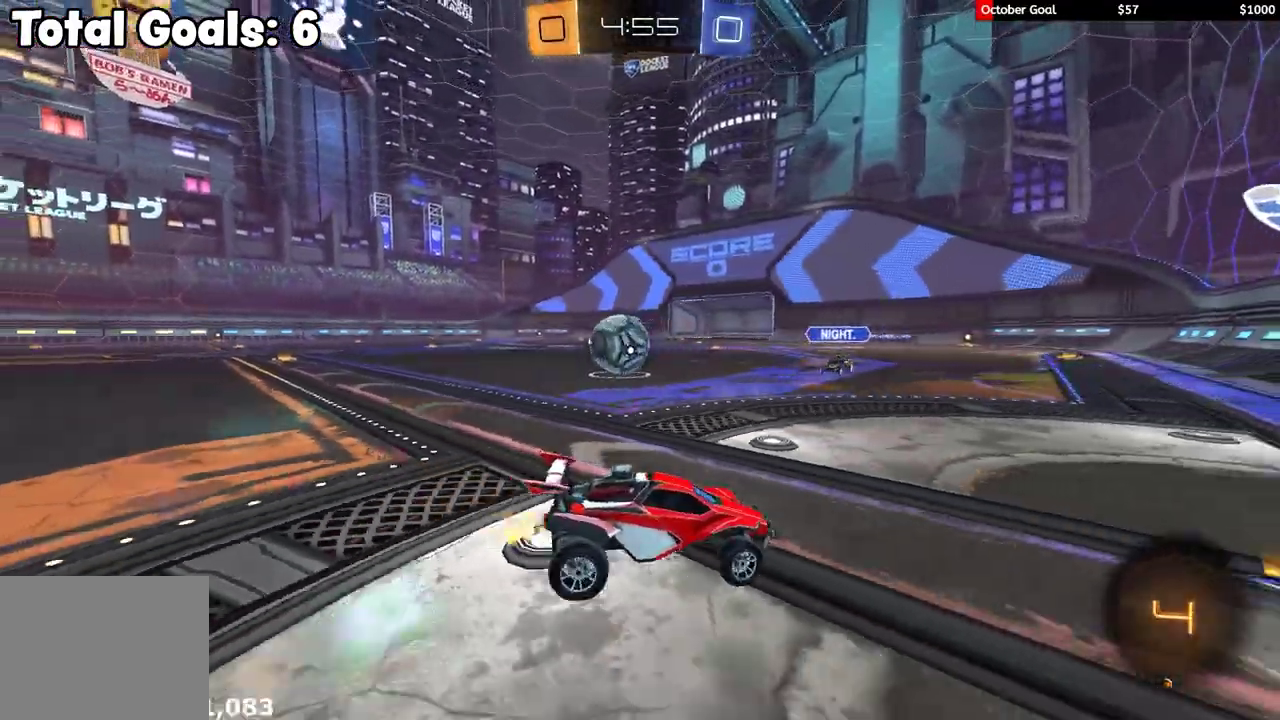
{"buttons": ["R1", "R2"], "left_stick": "left", "right_stick": "center", "events": [[233, "R1", "down"], [400, "L1", "down"], [483, "L1", "up"]]}
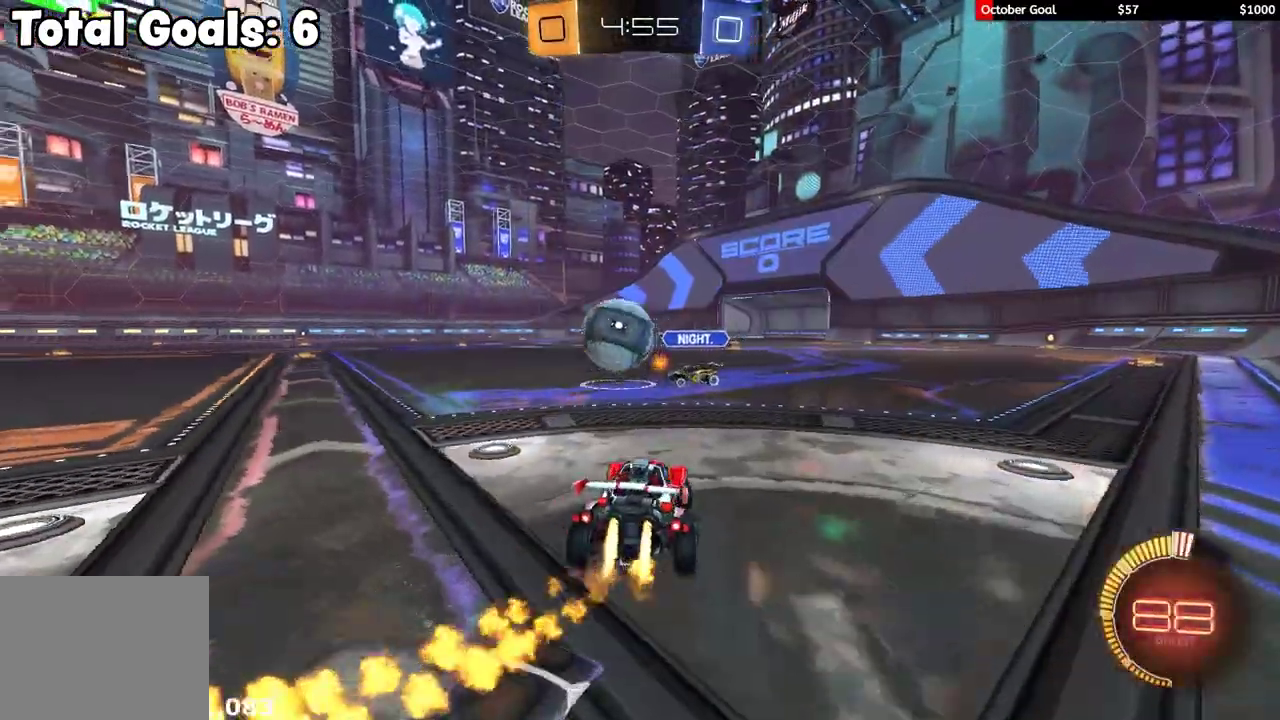
{"buttons": ["A", "R1", "R2"], "left_stick": "down-right", "right_stick": "center", "events": [[433, "A", "down"], [500, "left_stick", "down-right"]]}